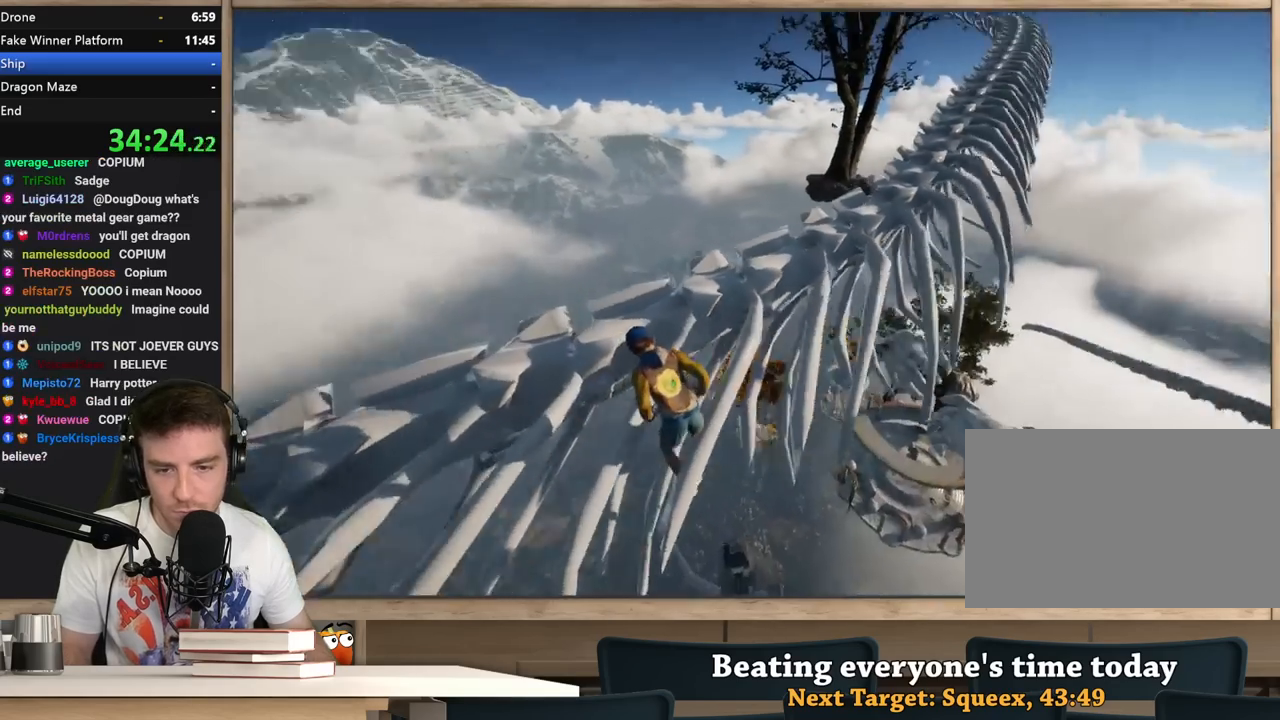
Gameplay with keyboard and mouse; each line is a JSON object with the keys and mouse buttons held at the frame after it. "events" lists presses ("down") and releases ("up") of "1", "2", "3", "4", "5", "a", "alt", "c", "ctrl", "d", "e", "f", "q", "r", "s", "shift", "space", "tab", "v", "w", "x", "z", "mouse_left", "mouse_middle", "mouse_right", "mouse_wheel_up" and "mouse_wheel_down" between this image and that frame as [ms after this image, input, new state], when the widget could be followed in between. "mouse_left", "mouse_middle", "mouse_right", "mouse_wheel_up", "mouse_wheel_down" = the "left", "middle", "right", "wheel_up", "wheel_down" buttons of the "mouse" list. No other keys are recorded. Not read: mouse_move.
{"keys": ["shift", "w"], "mouse": [], "events": [[83, "w", "down"], [133, "a", "down"], [267, "a", "up"], [317, "shift", "down"]]}
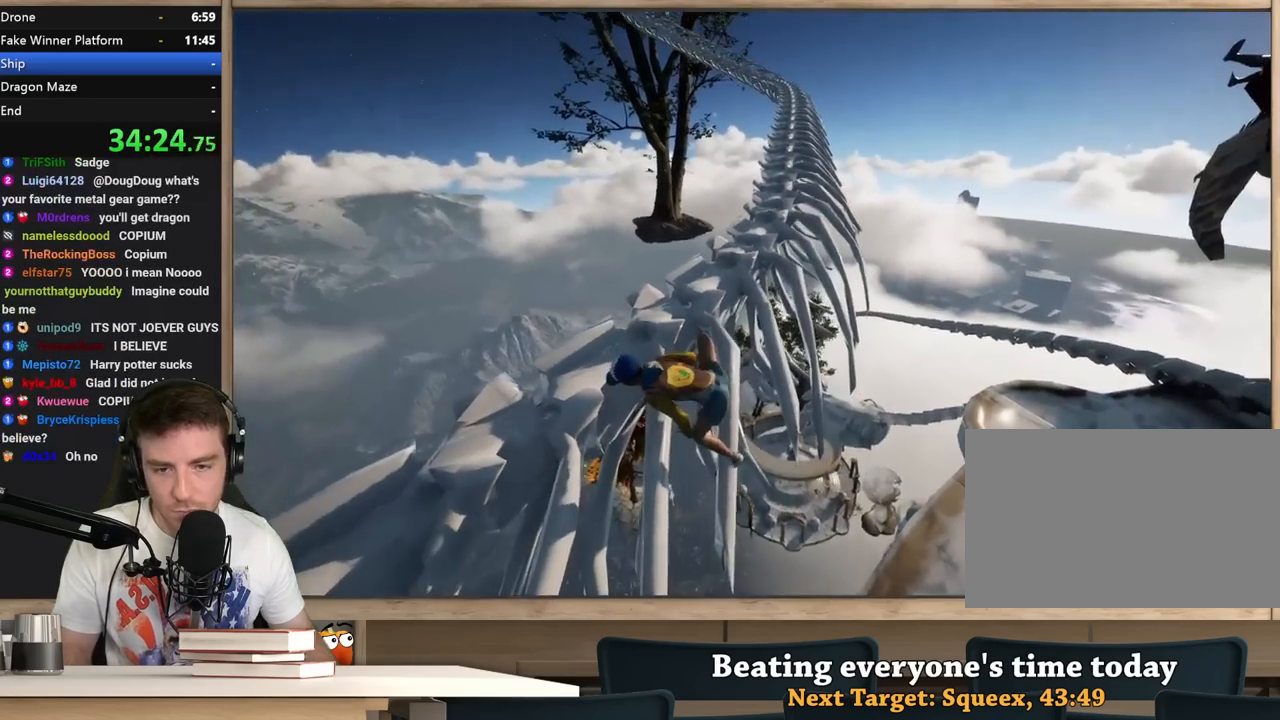
{"keys": ["shift", "w"], "mouse": [], "events": [[150, "a", "down"], [200, "a", "up"]]}
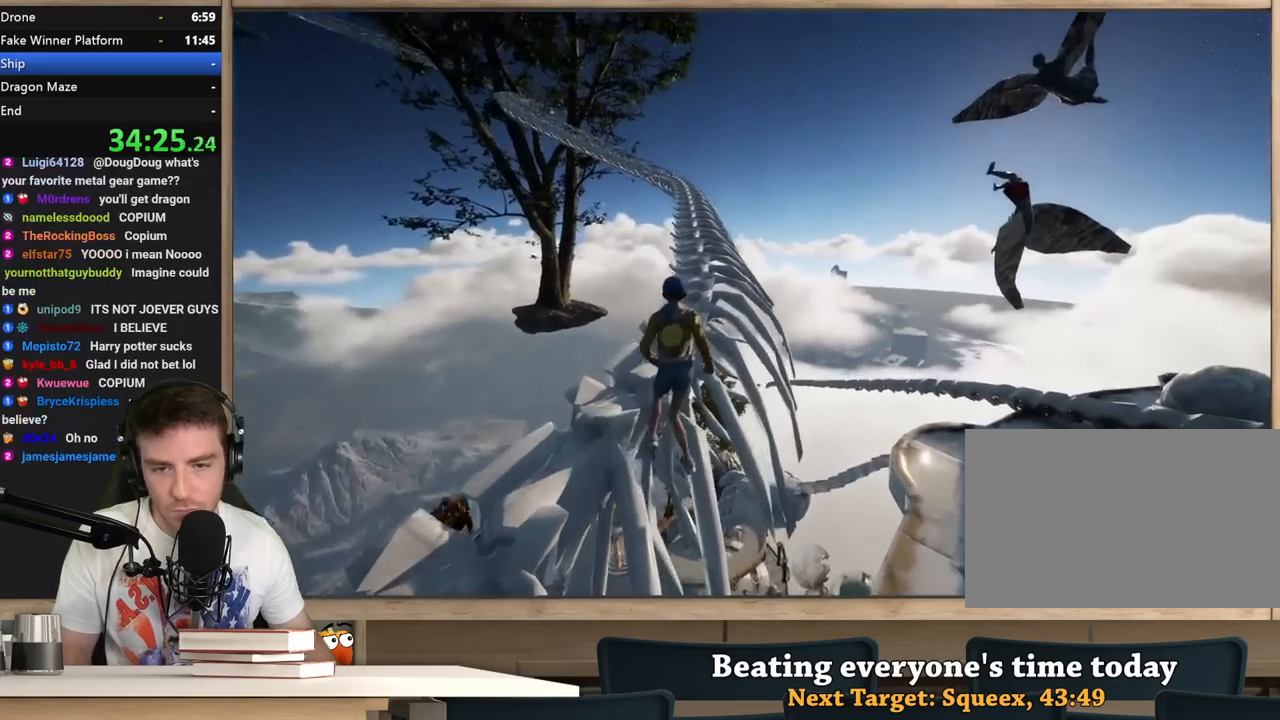
{"keys": ["shift", "w"], "mouse": [], "events": []}
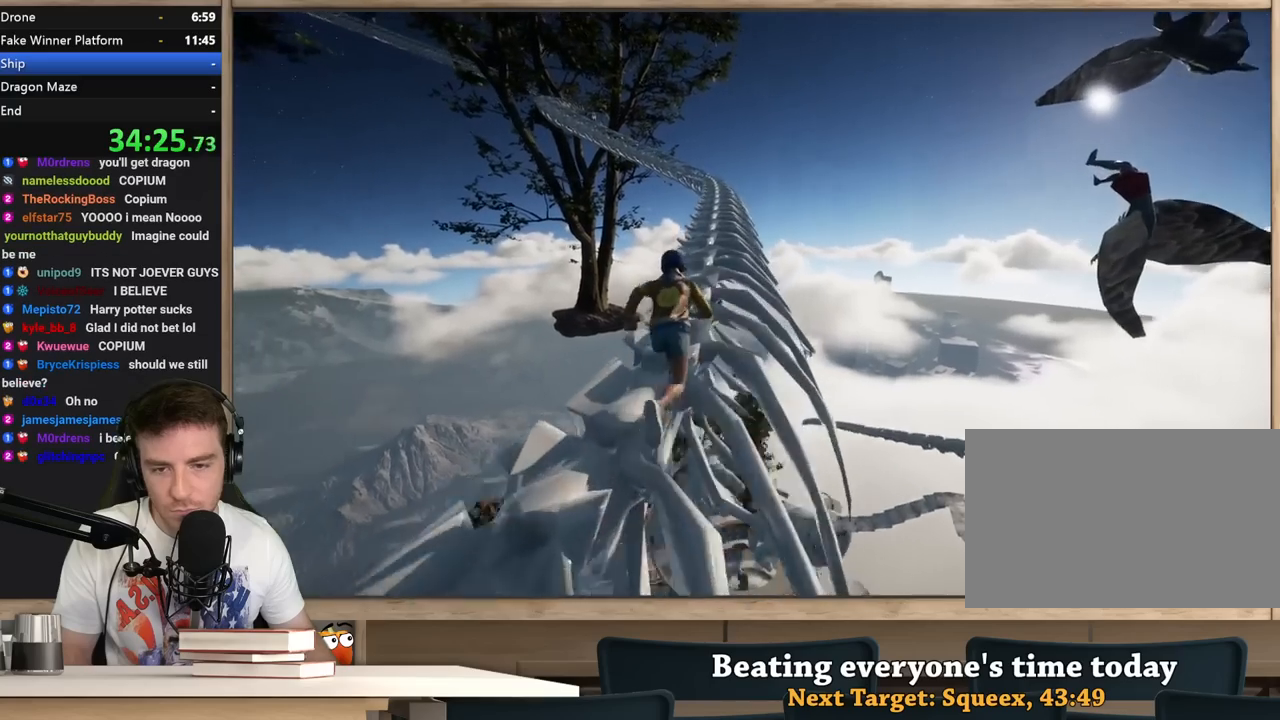
{"keys": ["shift", "w"], "mouse": [], "events": []}
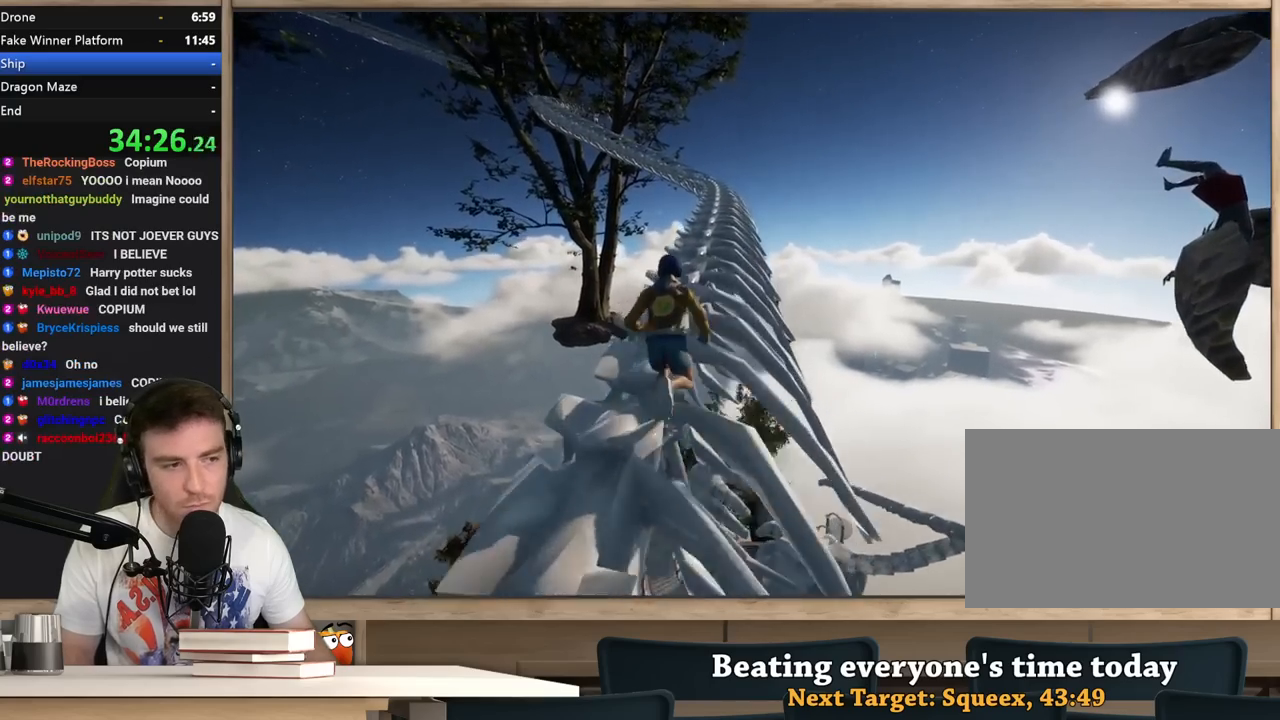
{"keys": ["shift", "w"], "mouse": [], "events": []}
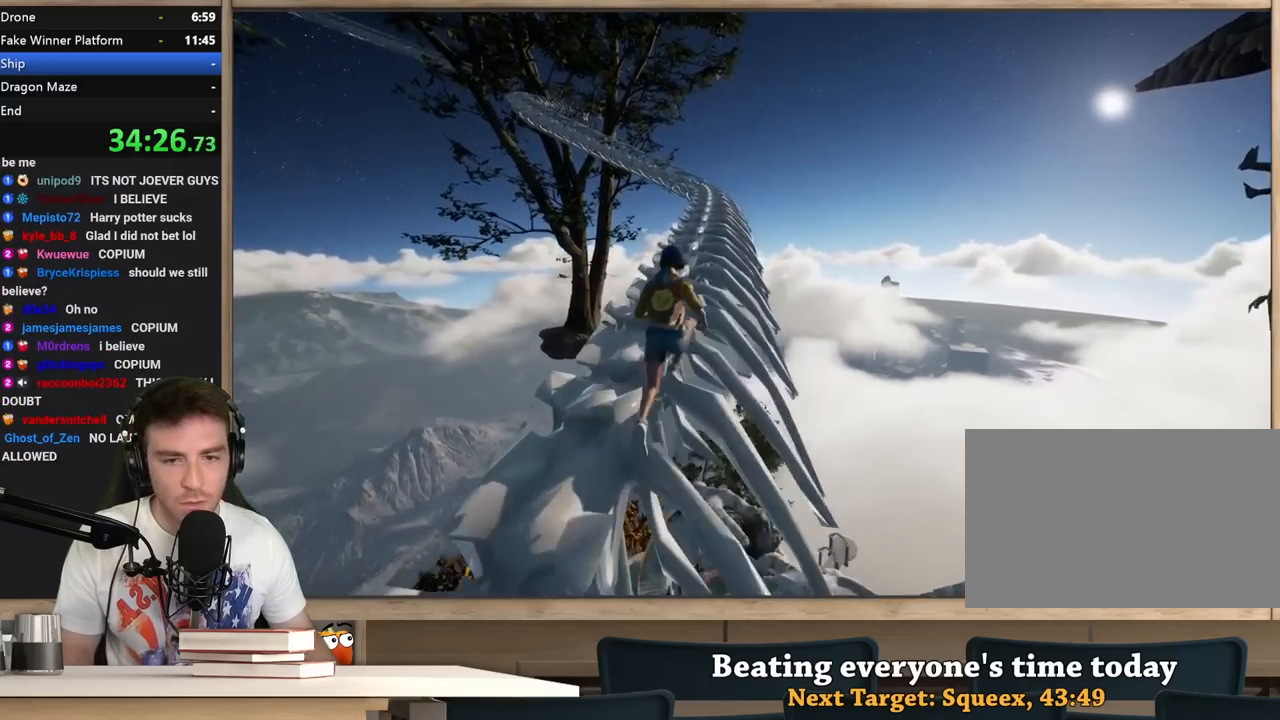
{"keys": ["shift", "w"], "mouse": [], "events": []}
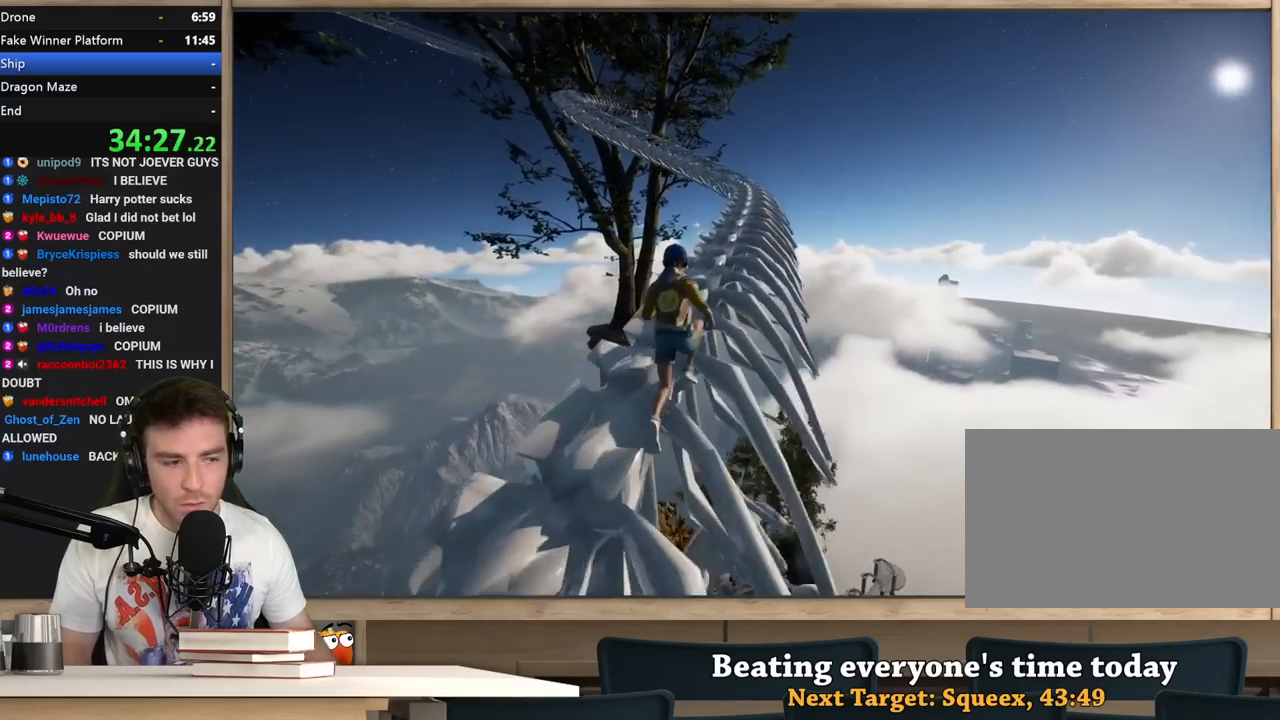
{"keys": ["shift", "w"], "mouse": [], "events": []}
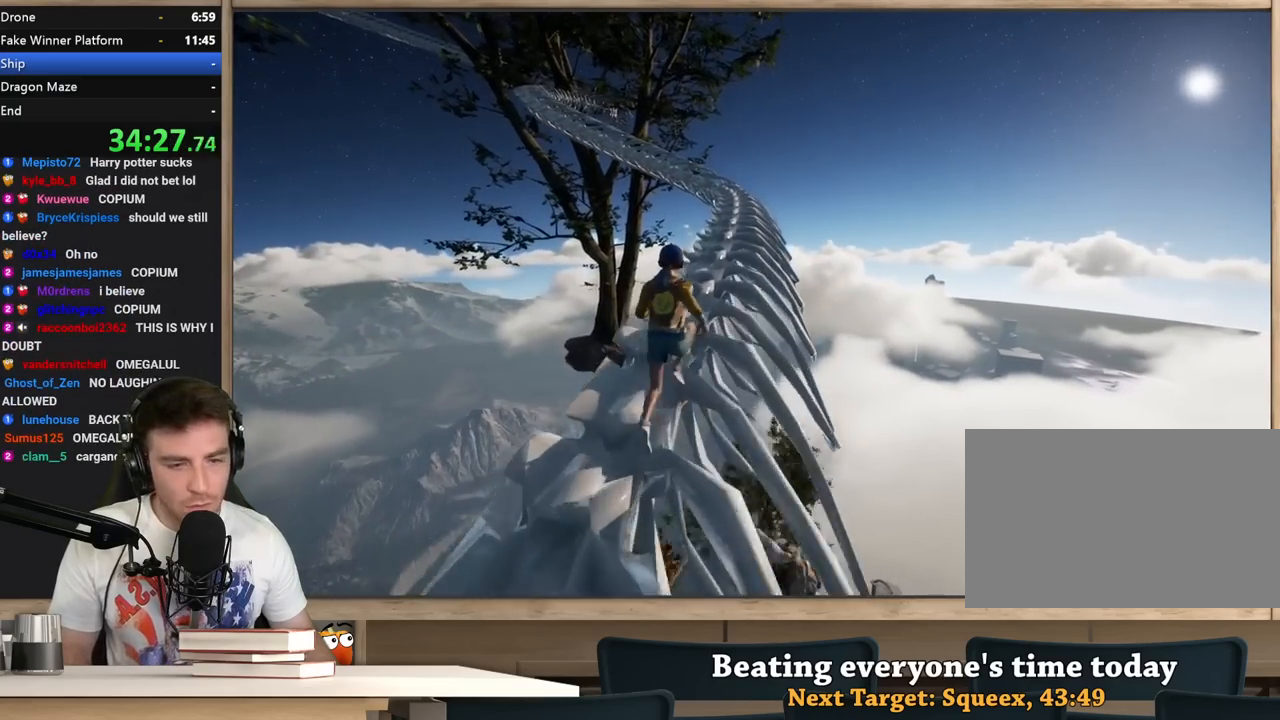
{"keys": ["shift", "w"], "mouse": [], "events": []}
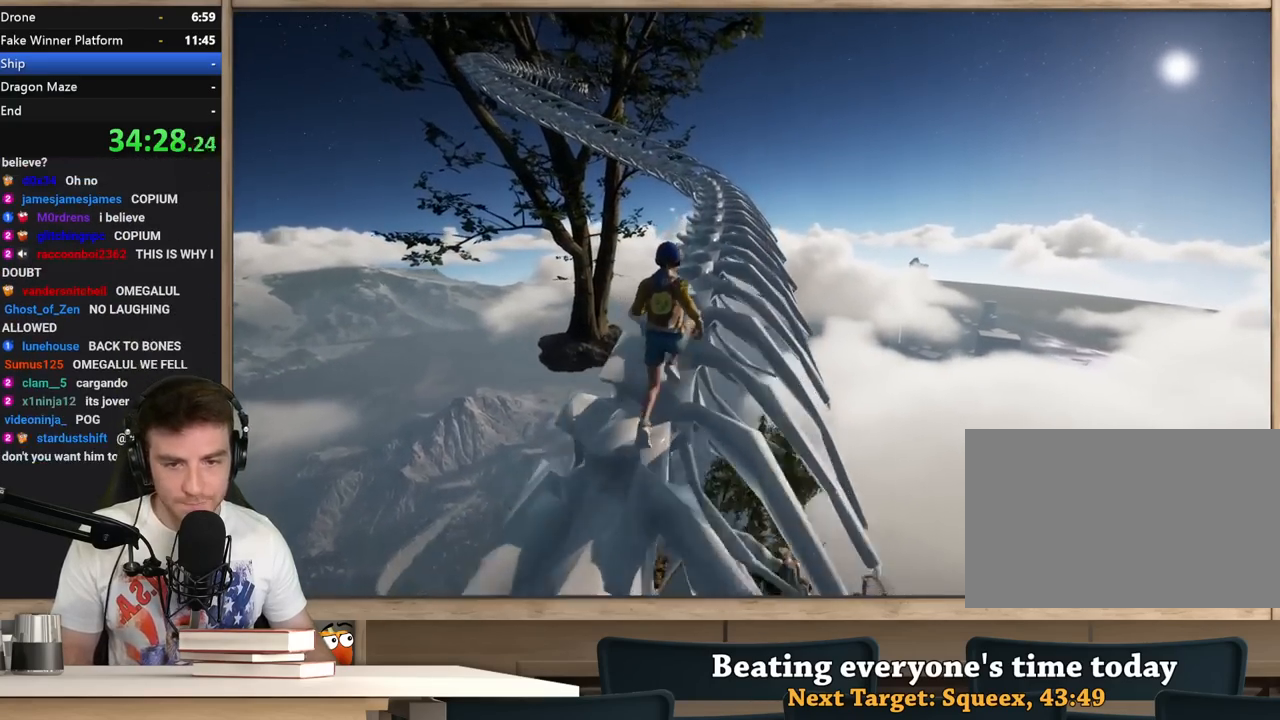
{"keys": ["shift", "w"], "mouse": [], "events": []}
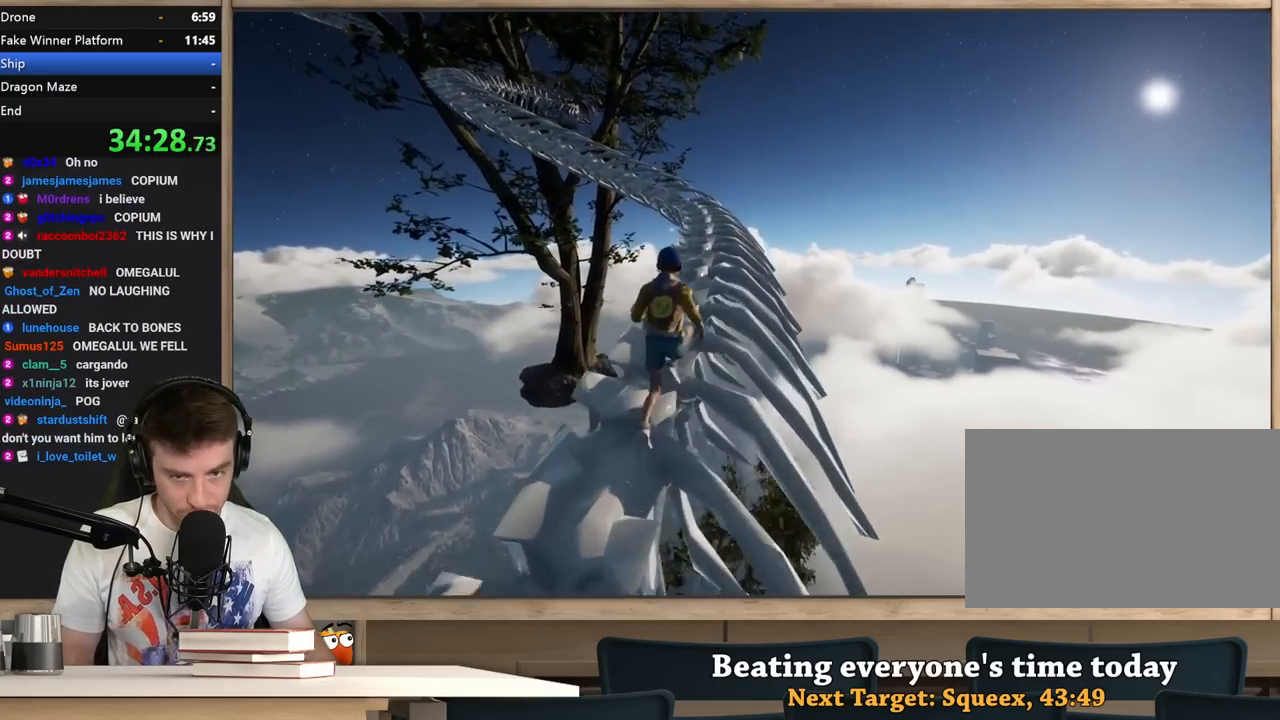
{"keys": ["shift", "w"], "mouse": [], "events": []}
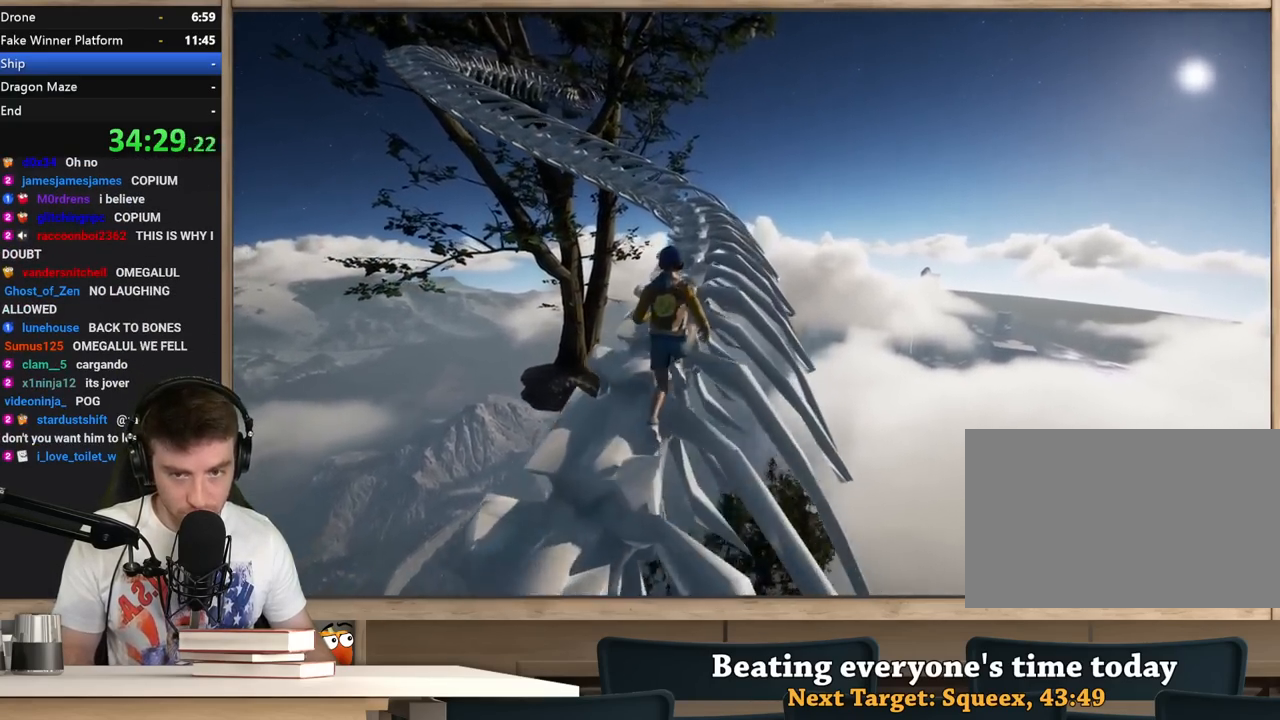
{"keys": ["shift", "w"], "mouse": [], "events": []}
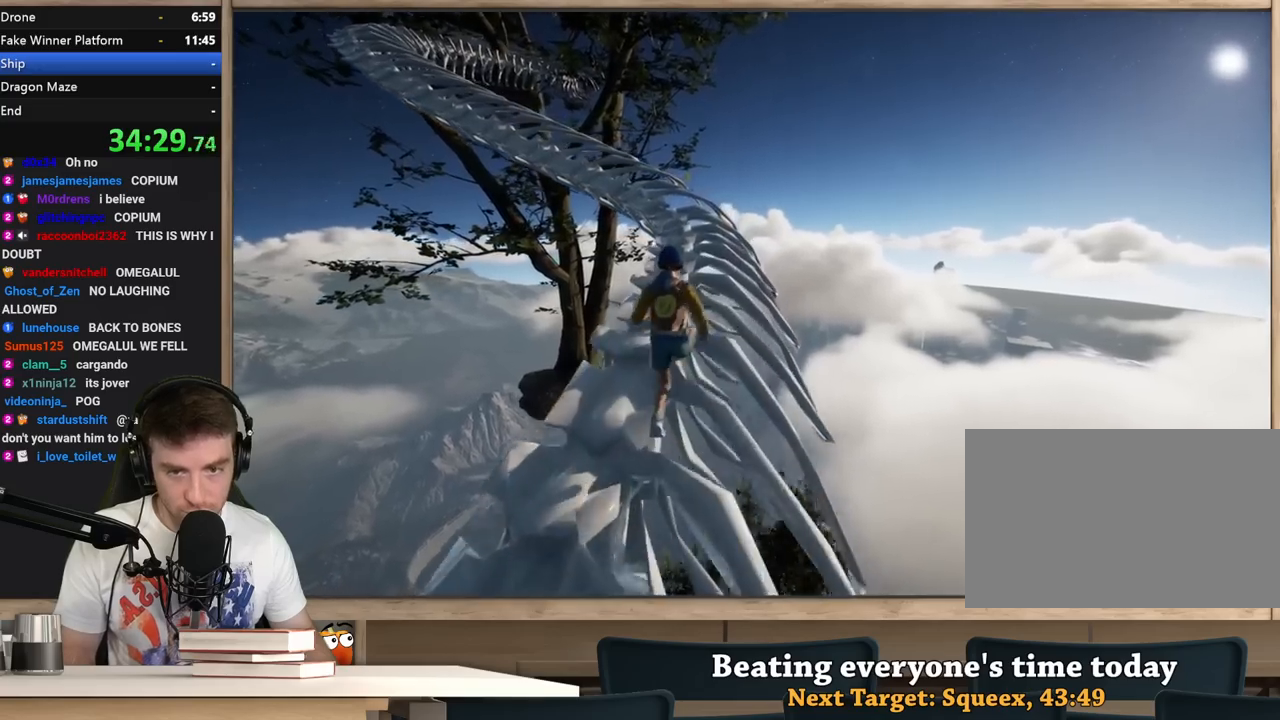
{"keys": ["shift", "w"], "mouse": [], "events": []}
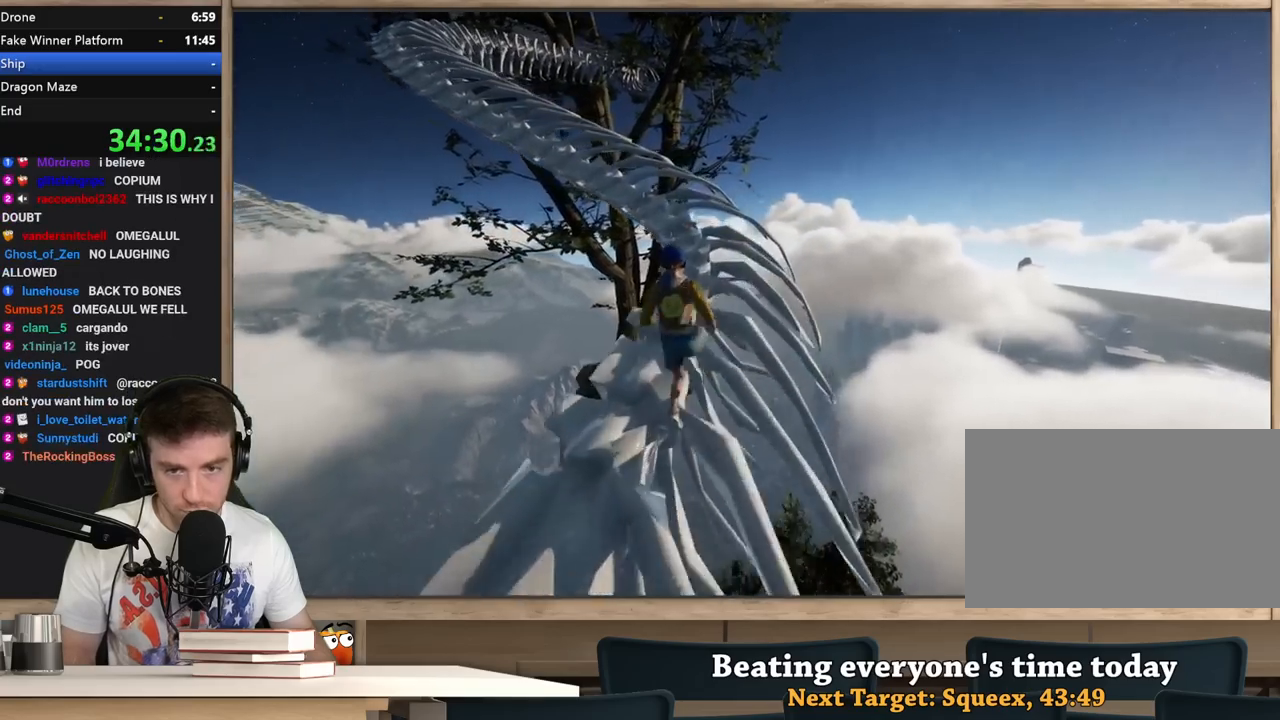
{"keys": ["shift", "w"], "mouse": [], "events": []}
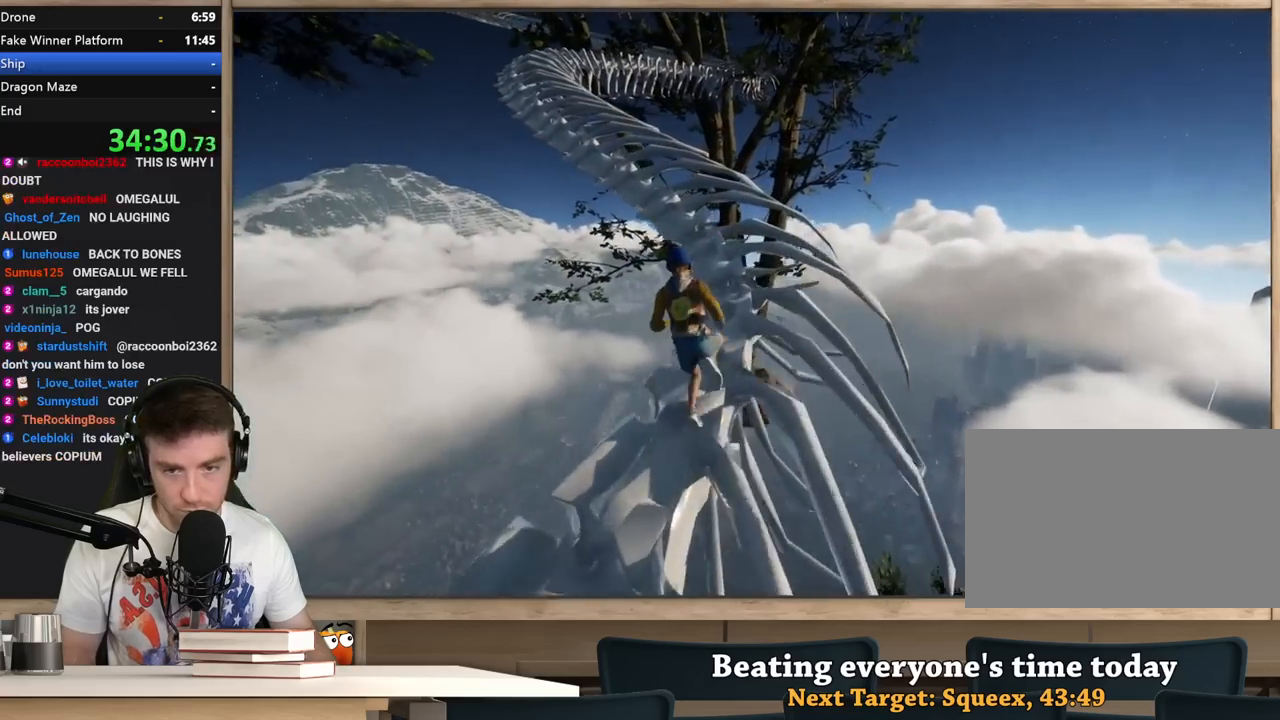
{"keys": ["shift", "w"], "mouse": [], "events": []}
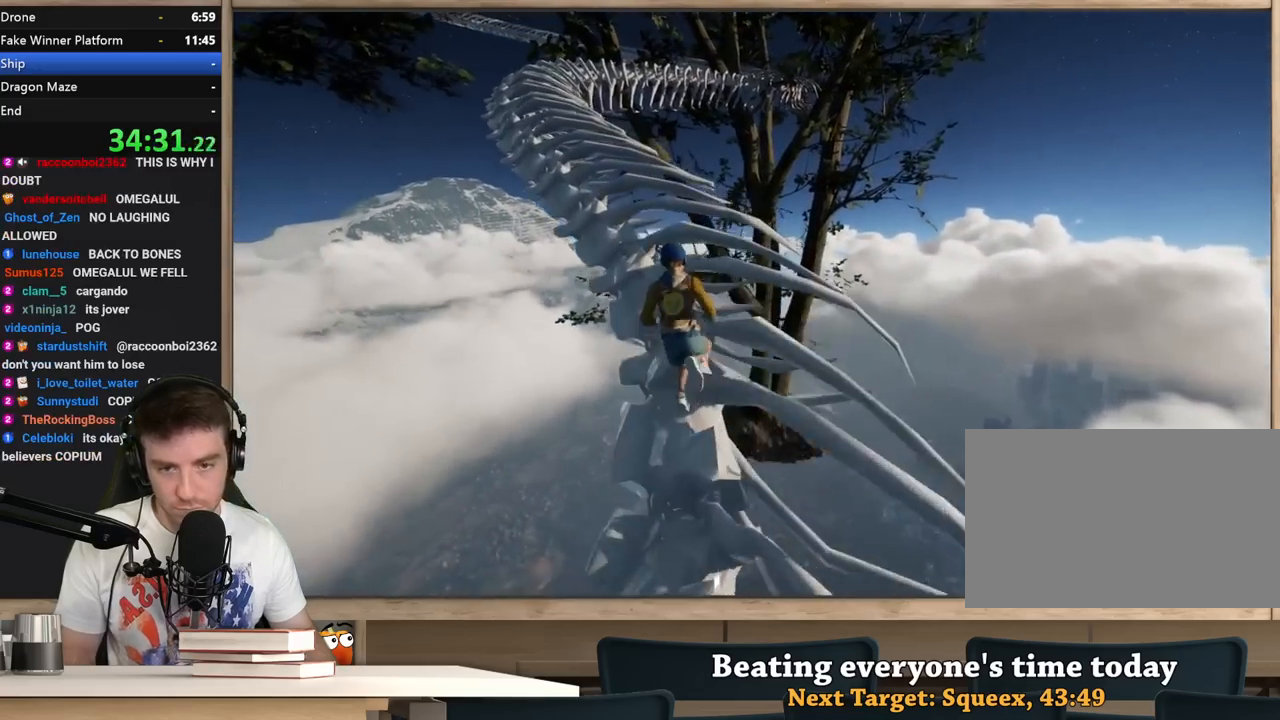
{"keys": ["shift", "w"], "mouse": [], "events": []}
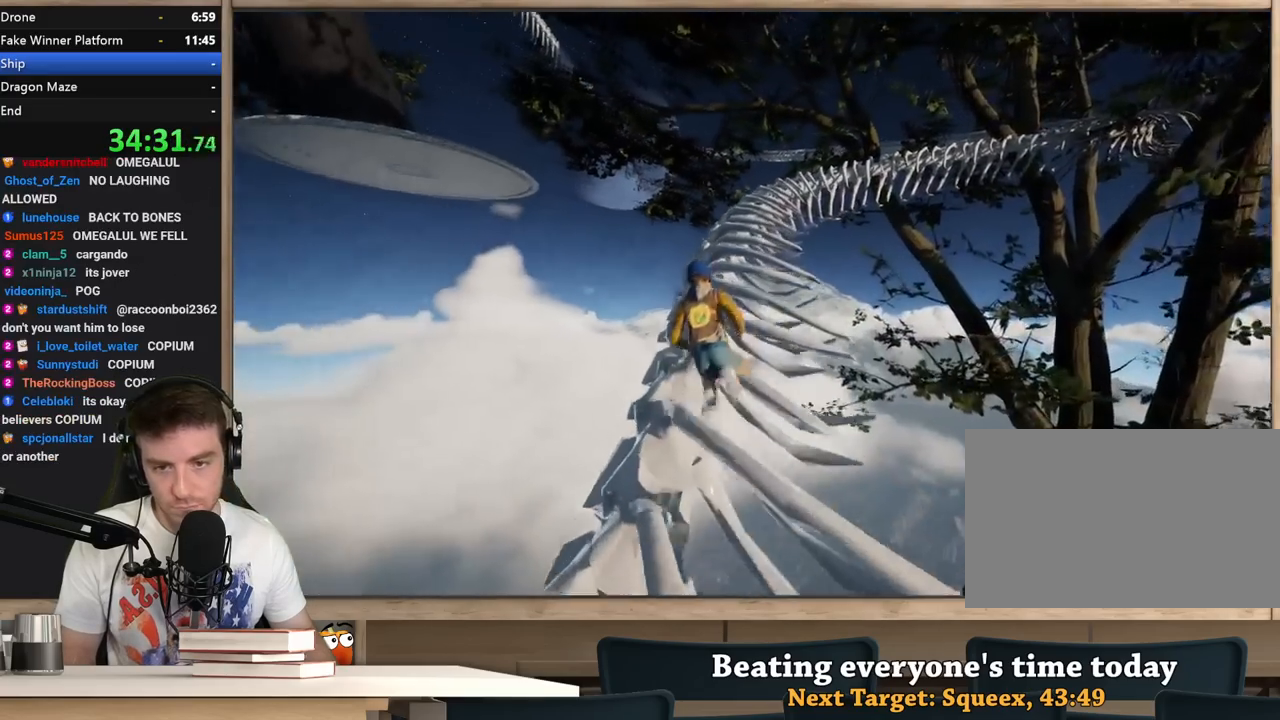
{"keys": ["shift", "w"], "mouse": [], "events": []}
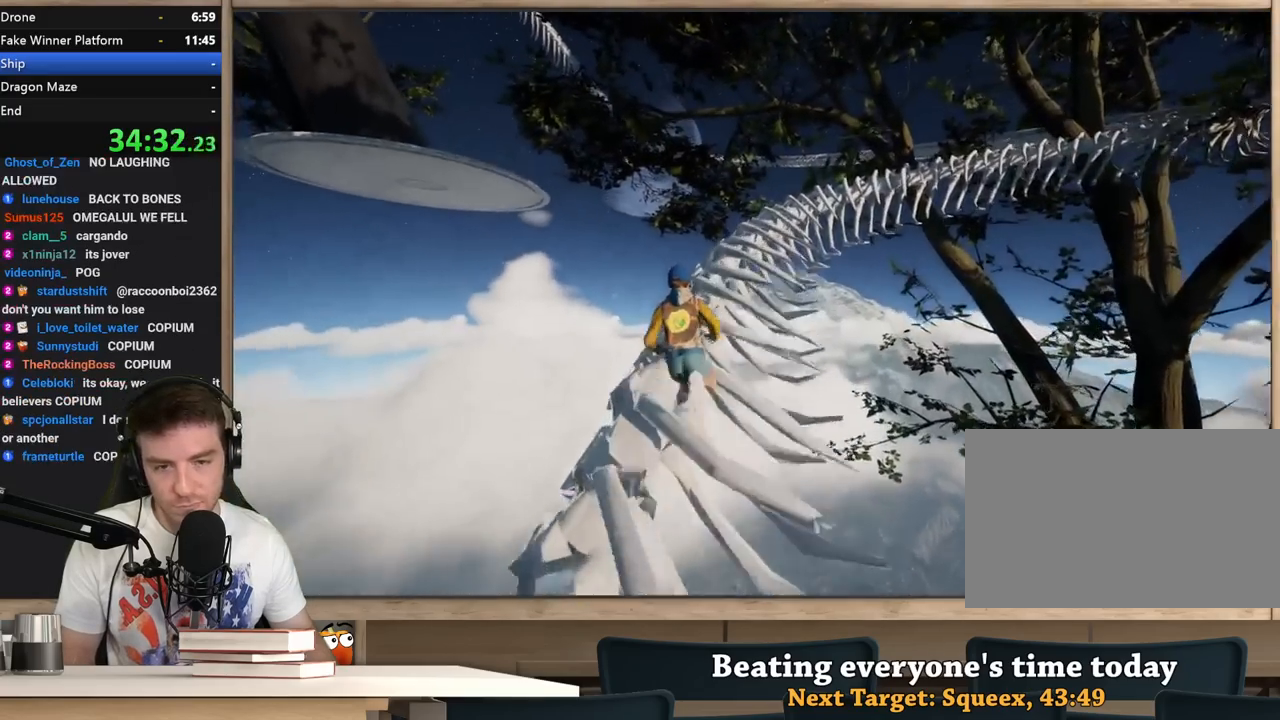
{"keys": ["shift", "w"], "mouse": [], "events": []}
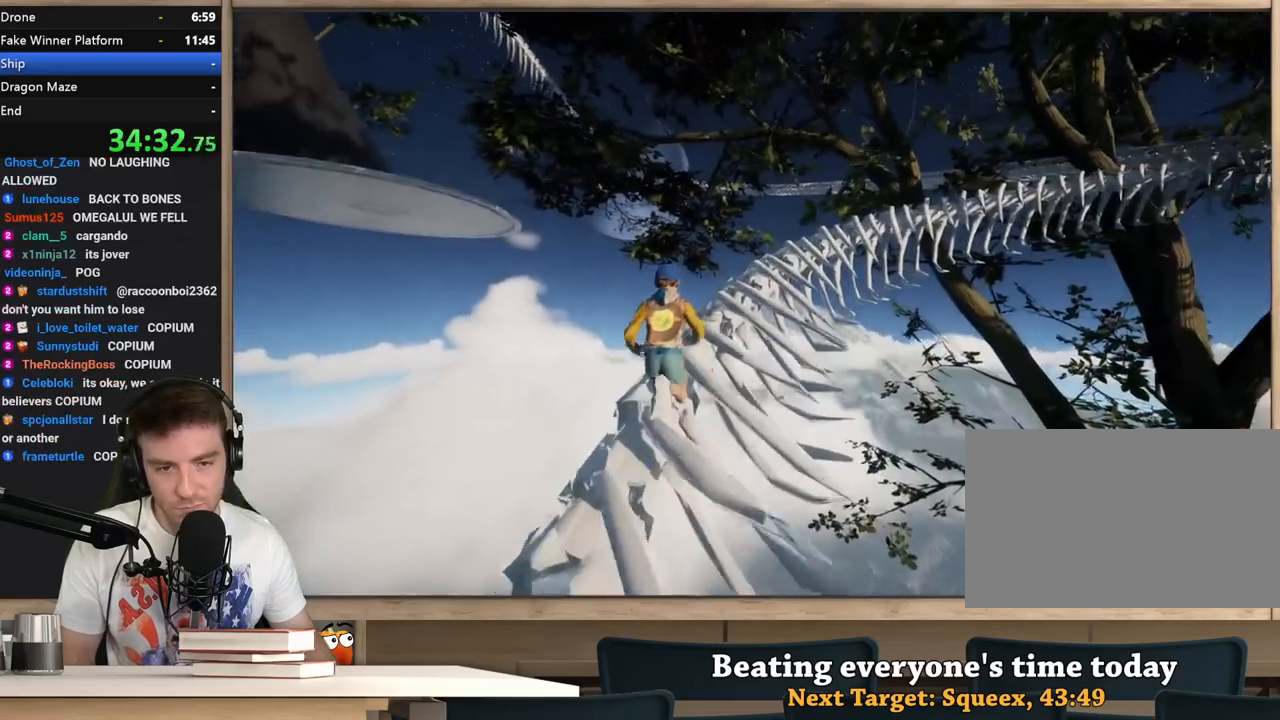
{"keys": ["shift", "w"], "mouse": [], "events": []}
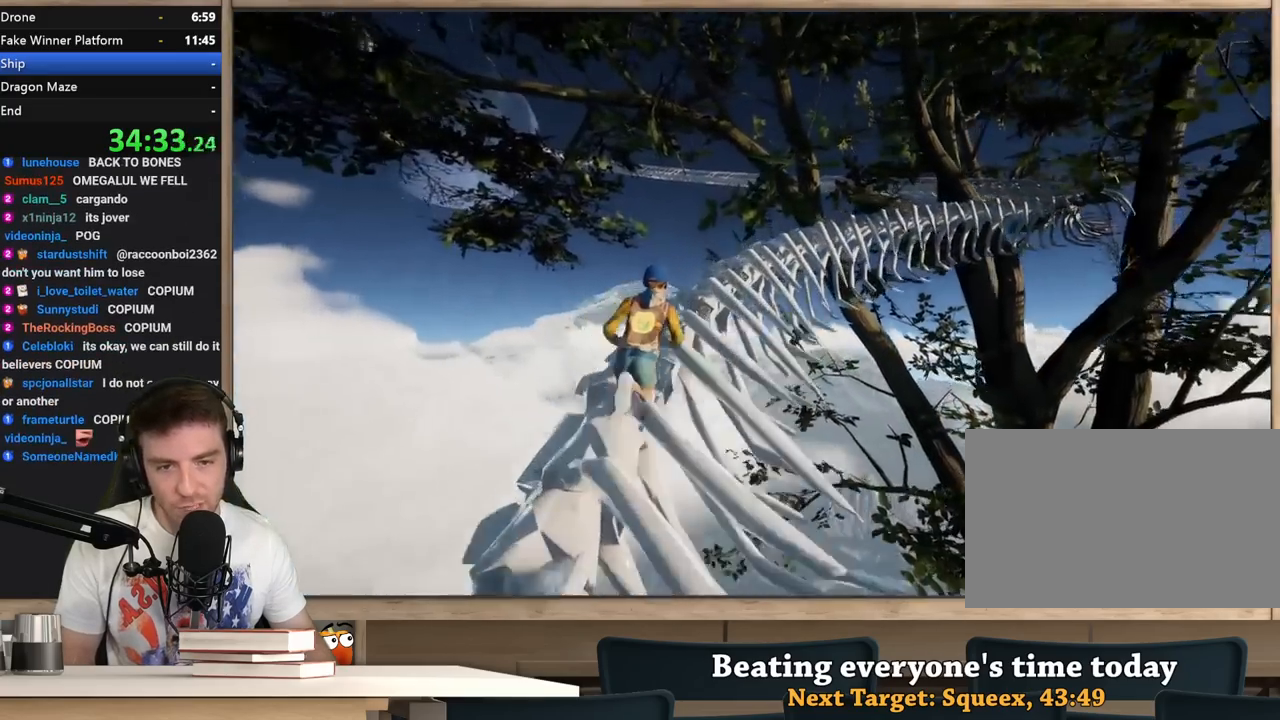
{"keys": ["shift", "w"], "mouse": [], "events": []}
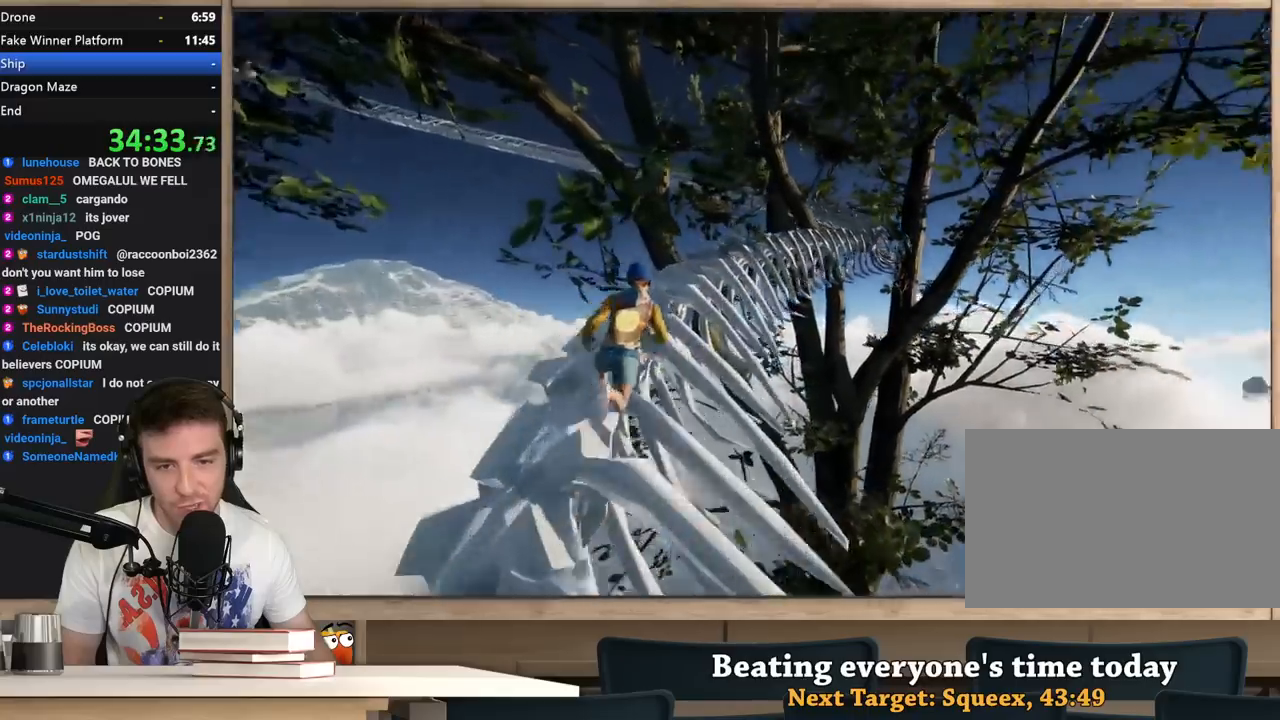
{"keys": ["shift", "w"], "mouse": [], "events": []}
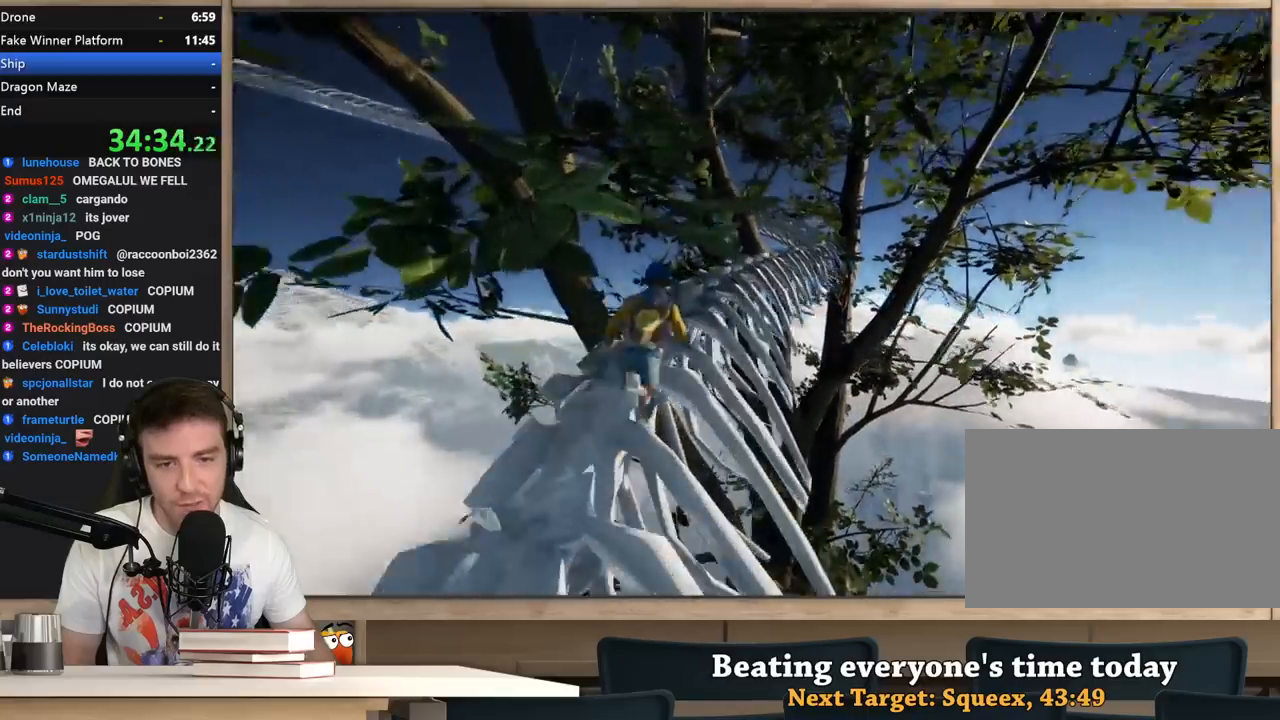
{"keys": ["shift", "w"], "mouse": [], "events": []}
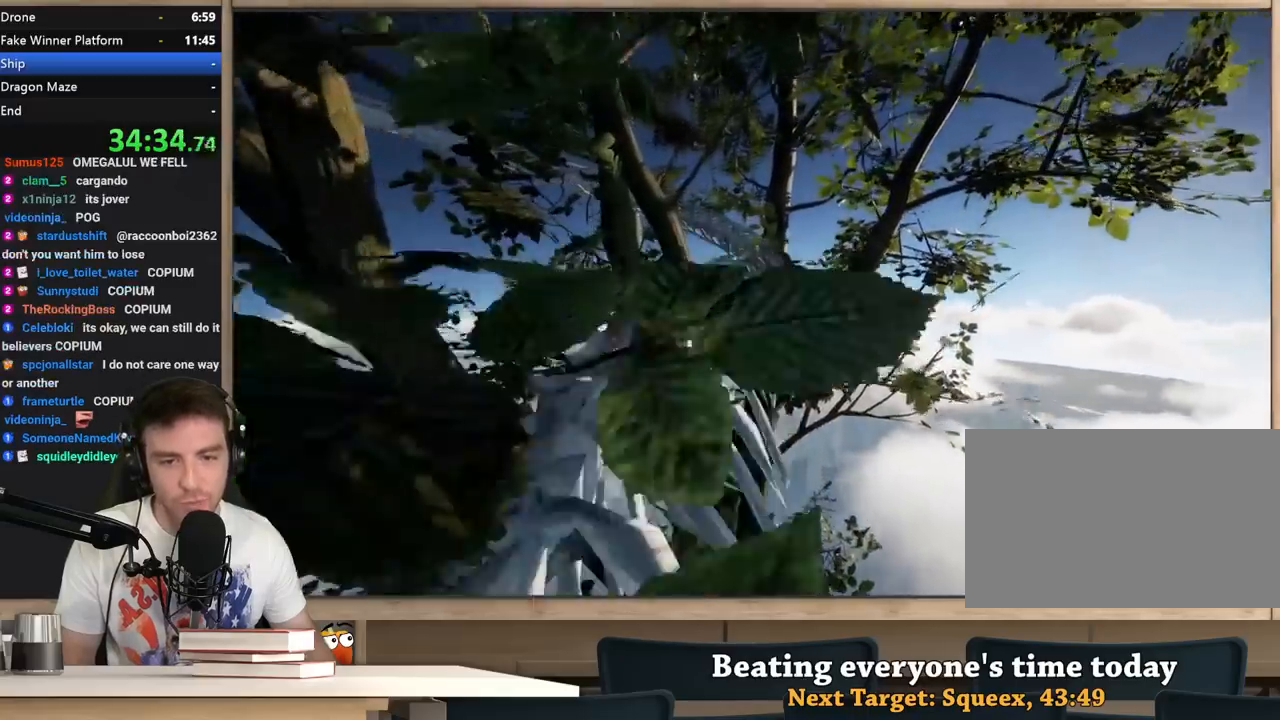
{"keys": ["shift", "w"], "mouse": [], "events": []}
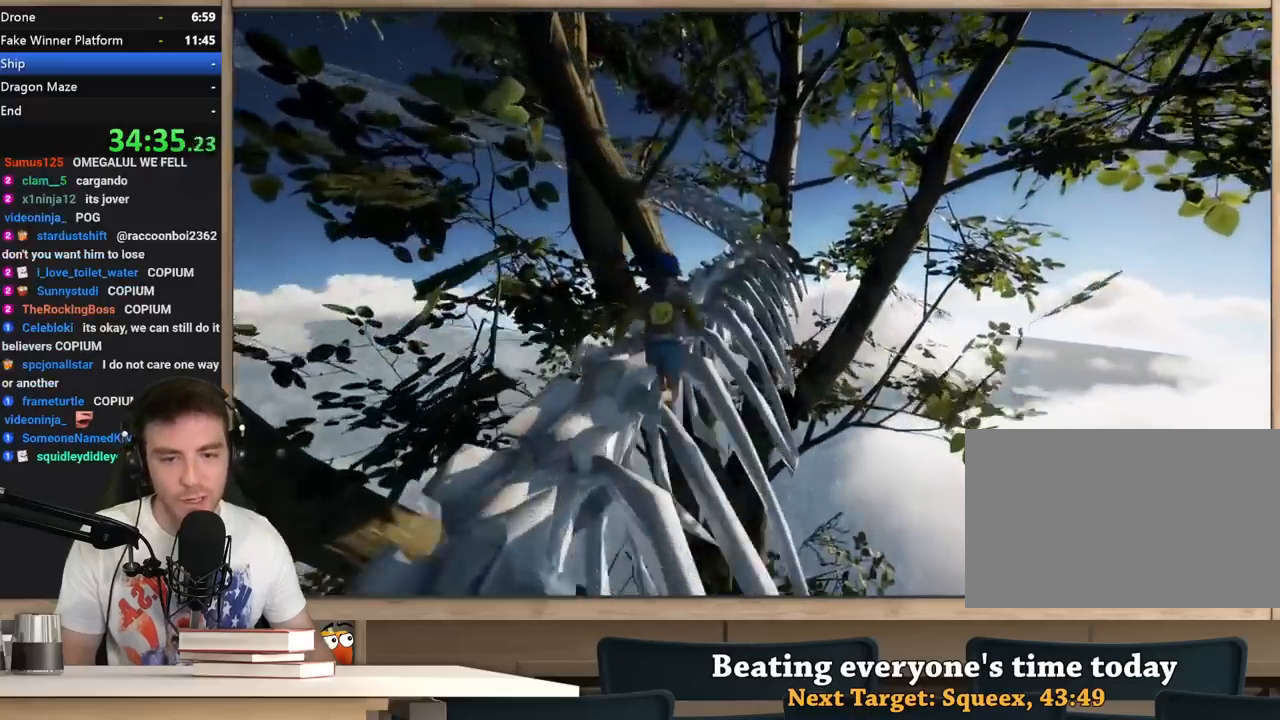
{"keys": ["shift", "w"], "mouse": [], "events": []}
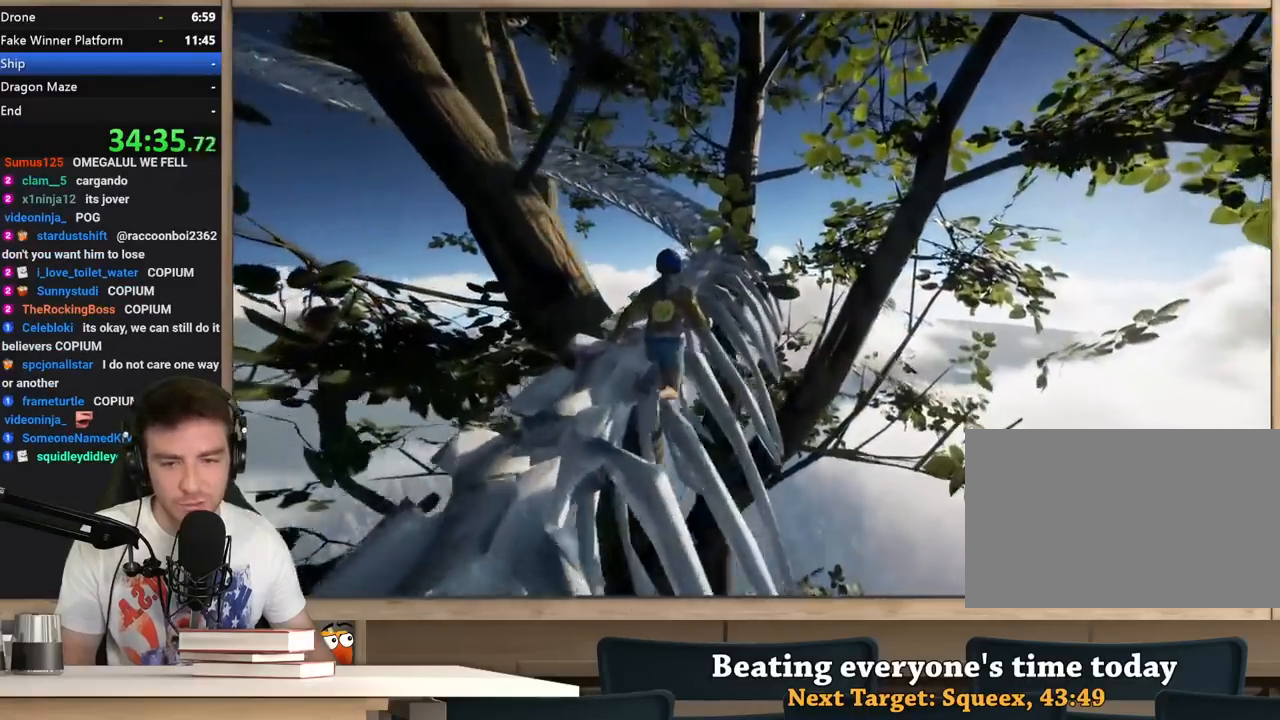
{"keys": ["shift", "w"], "mouse": [], "events": []}
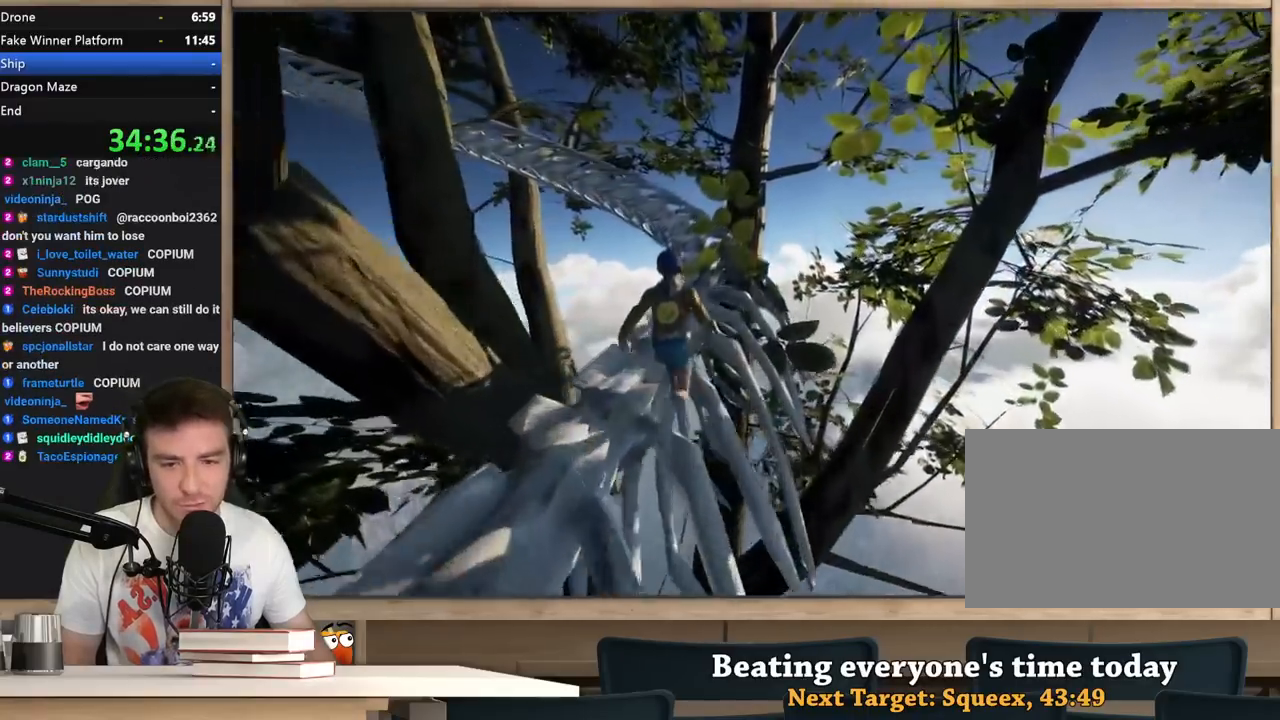
{"keys": ["shift", "w"], "mouse": [], "events": []}
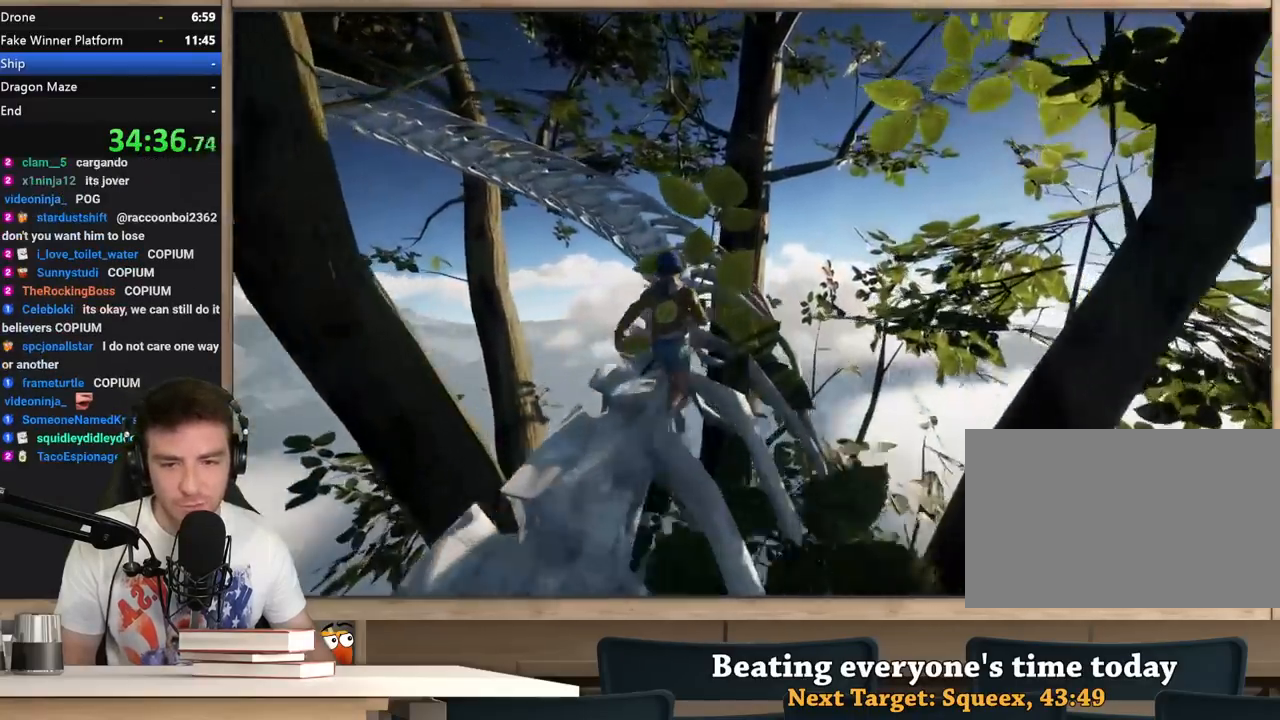
{"keys": ["shift", "w"], "mouse": [], "events": []}
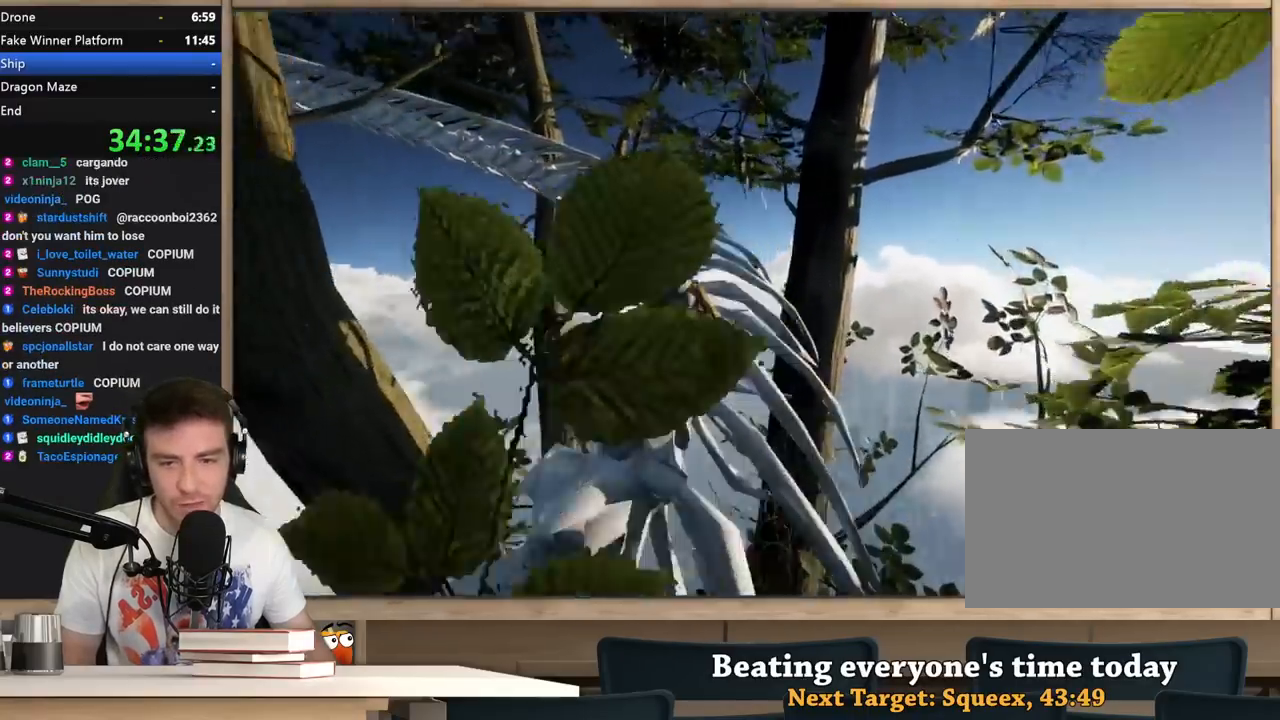
{"keys": ["shift", "w"], "mouse": [], "events": []}
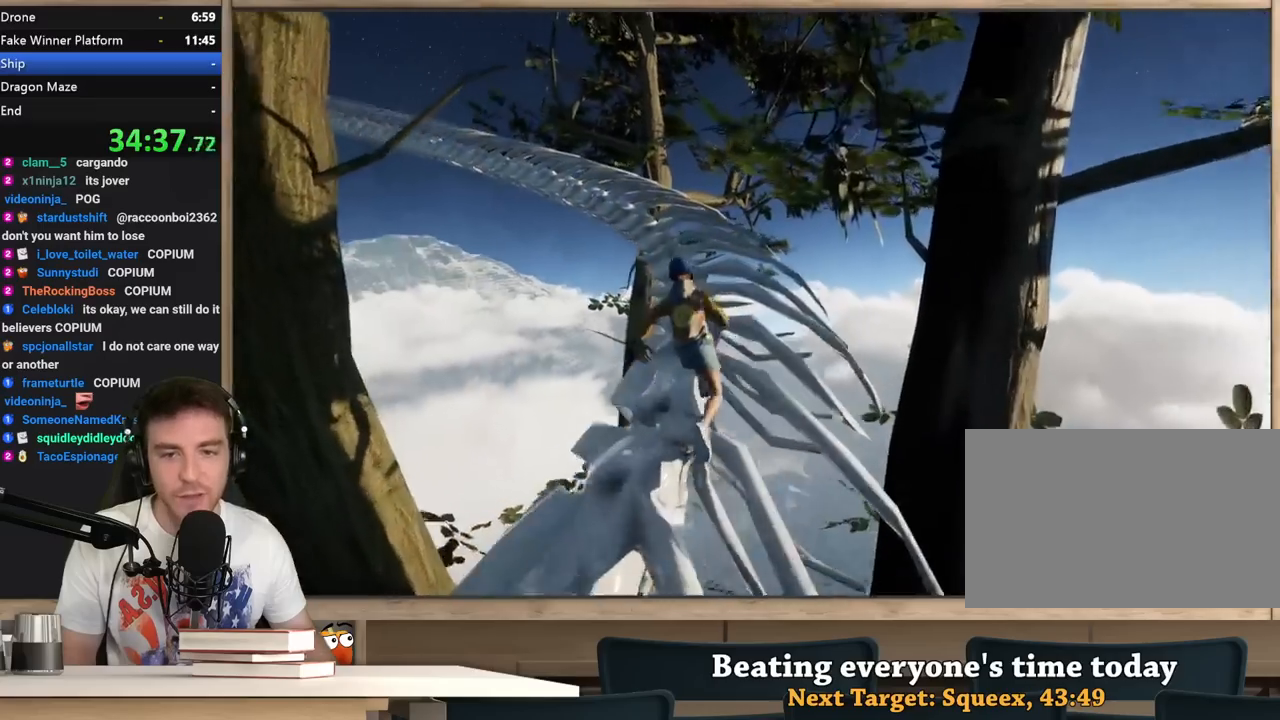
{"keys": ["shift", "w"], "mouse": [], "events": []}